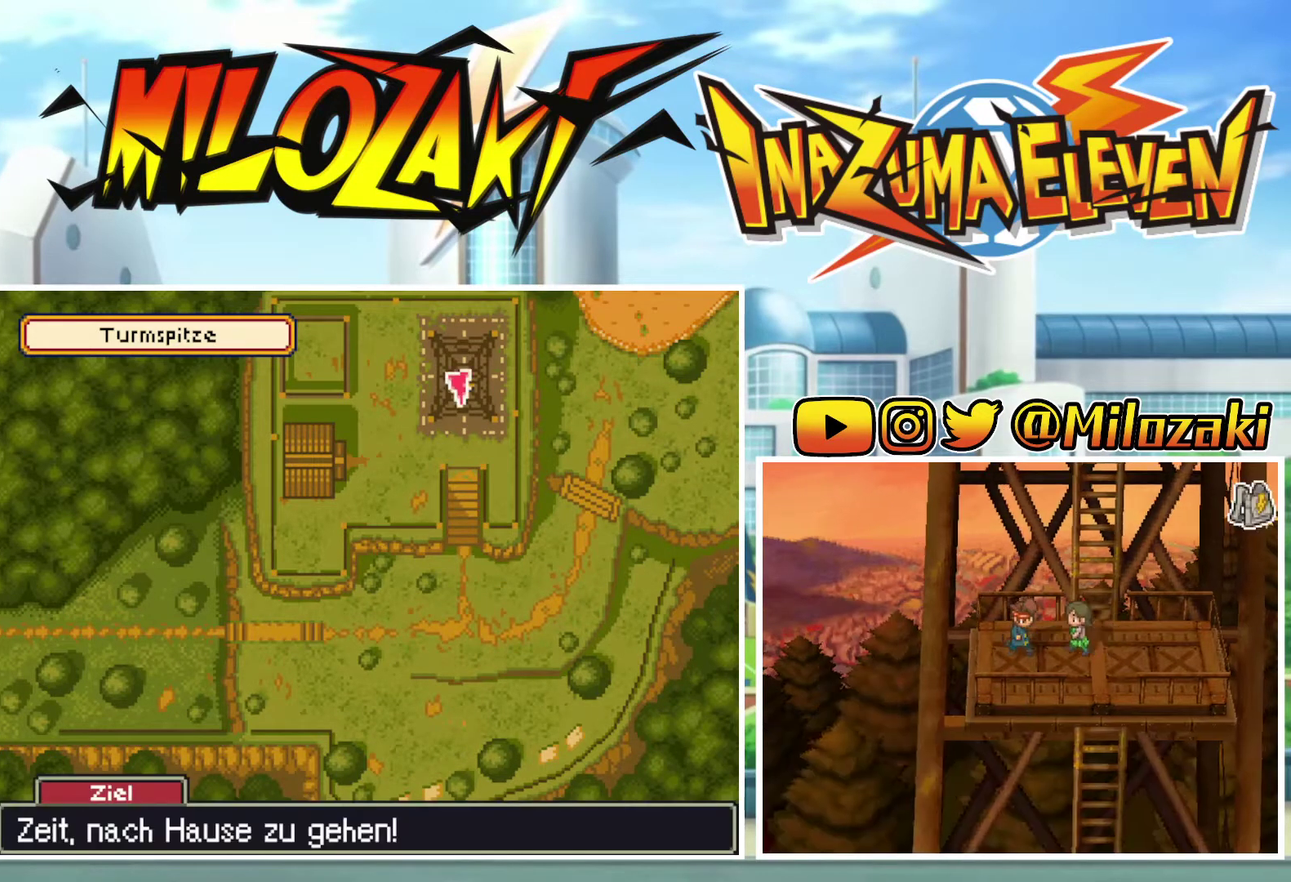
Gameplay with a controller (Nintendo layout); each line is a JSON object with the inputs held at the frame after it. "events" lists button and stick changes between this image and that frame as [ms after this image, input, new state], when the widget could be followed in between. Not read: L3 R3 START right_stick.
{"buttons": ["A"], "left_stick": "down", "events": [[300, "left_stick", "down"], [333, "A", "down"], [367, "B", "up"]]}
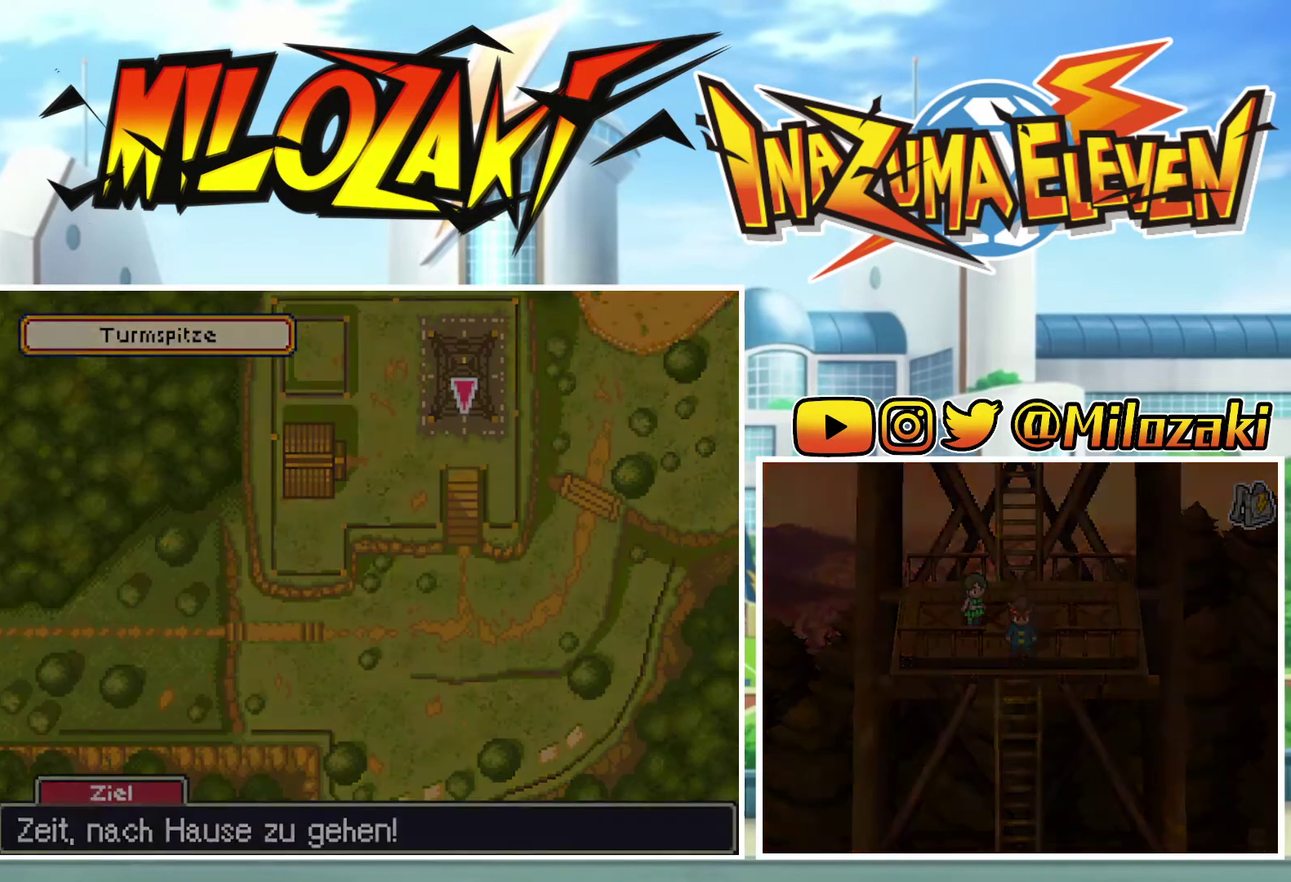
{"buttons": ["B"], "left_stick": "down", "events": [[100, "A", "up"], [133, "B", "down"], [167, "left_stick", "center"], [400, "left_stick", "down"]]}
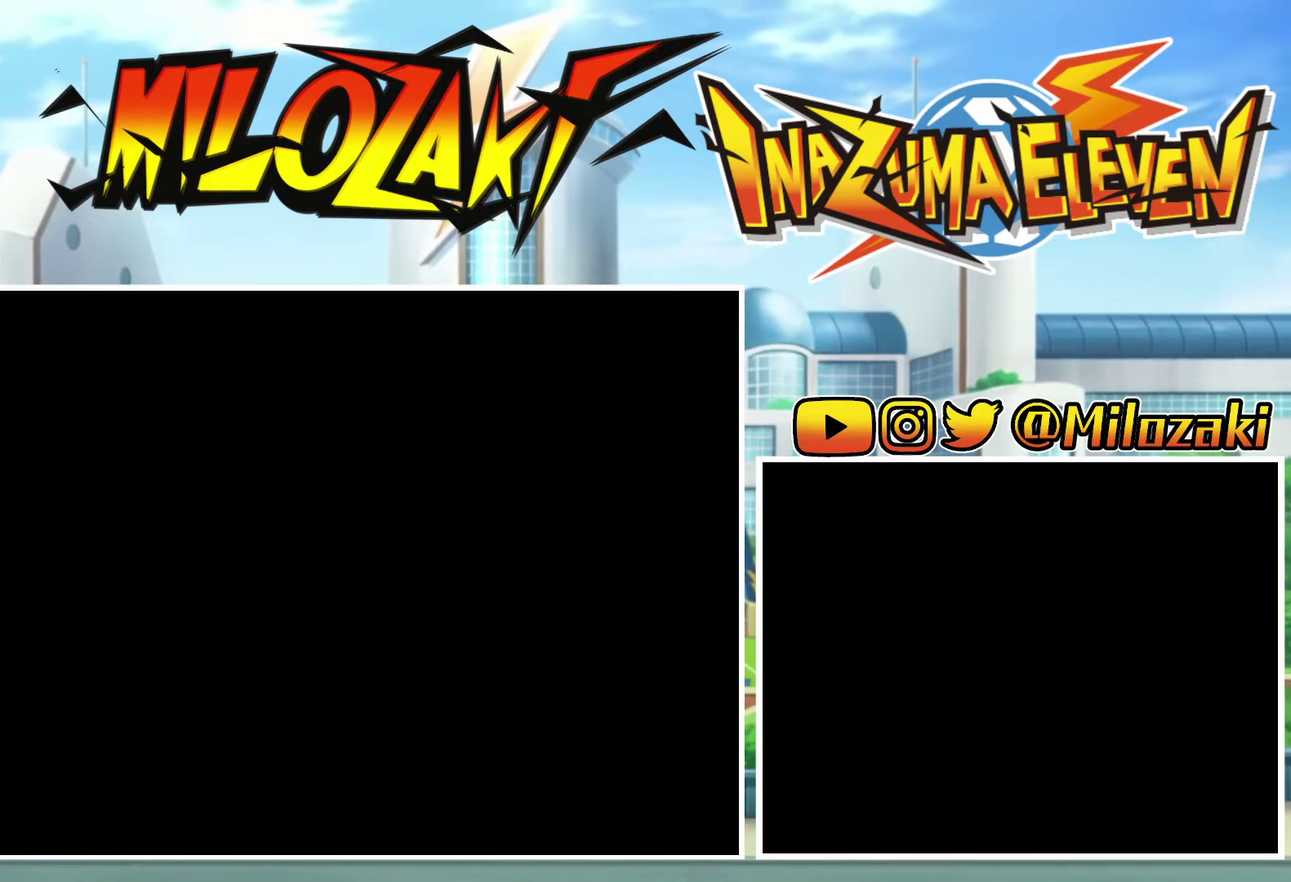
{"buttons": ["B"], "left_stick": "down", "events": []}
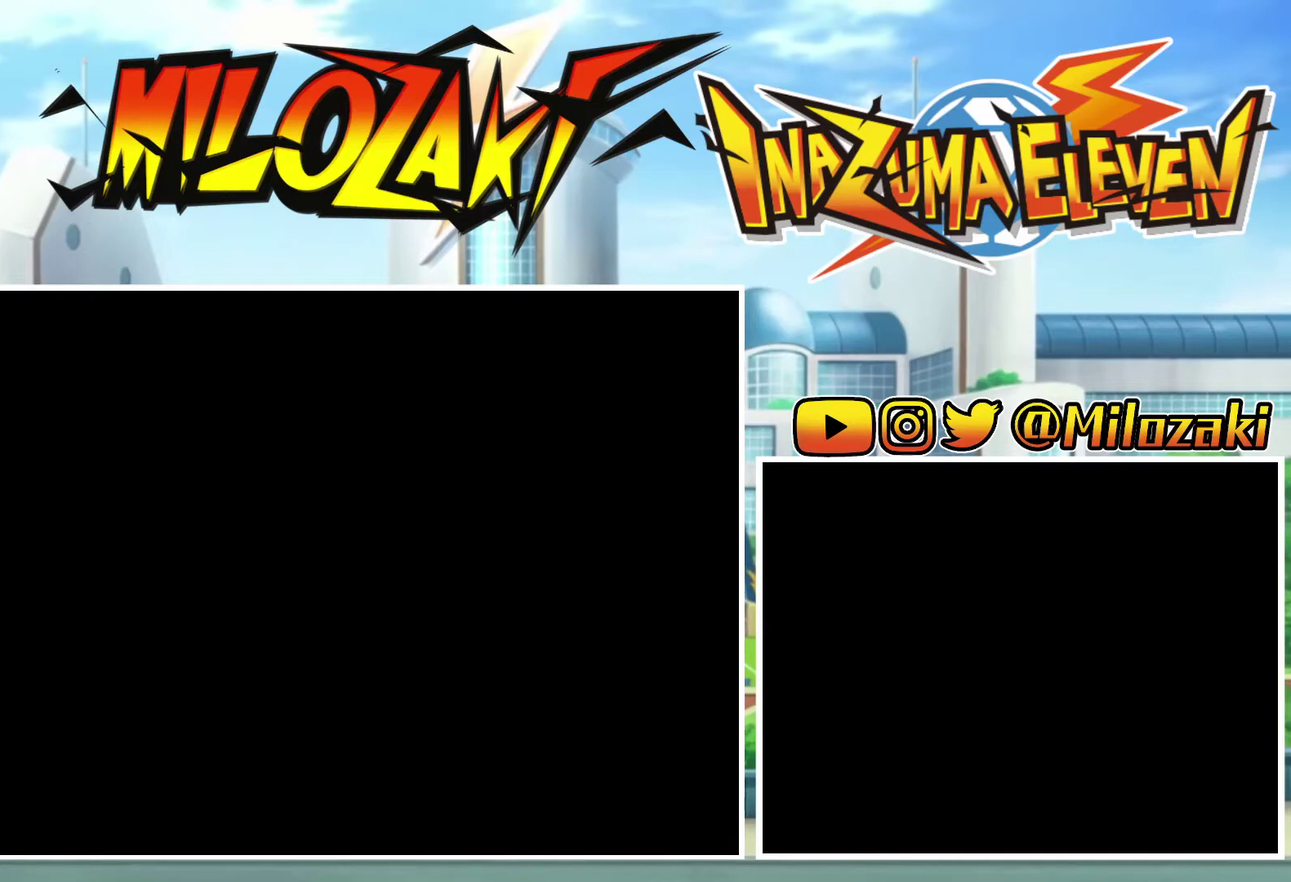
{"buttons": ["B"], "left_stick": "down", "events": []}
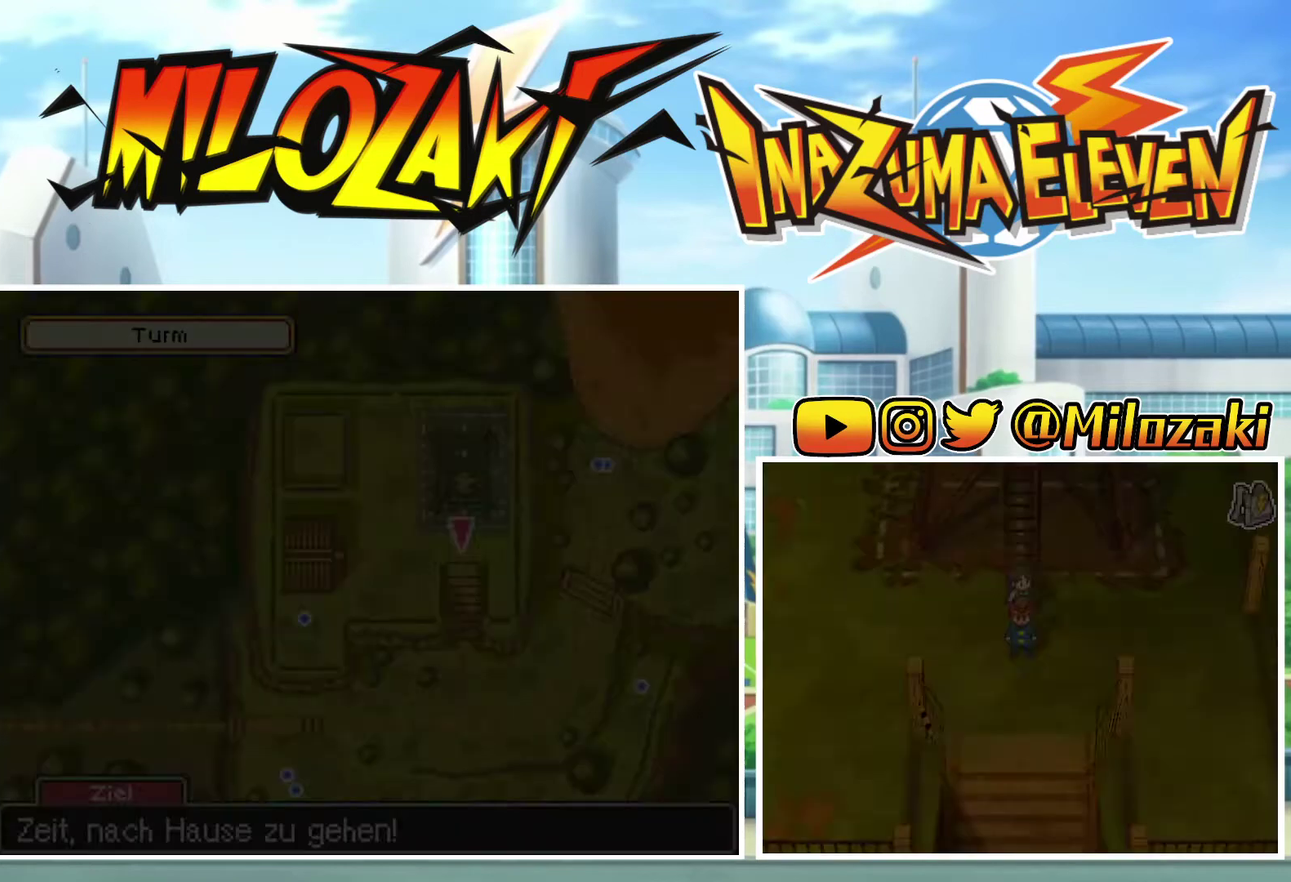
{"buttons": ["B"], "left_stick": "down", "events": []}
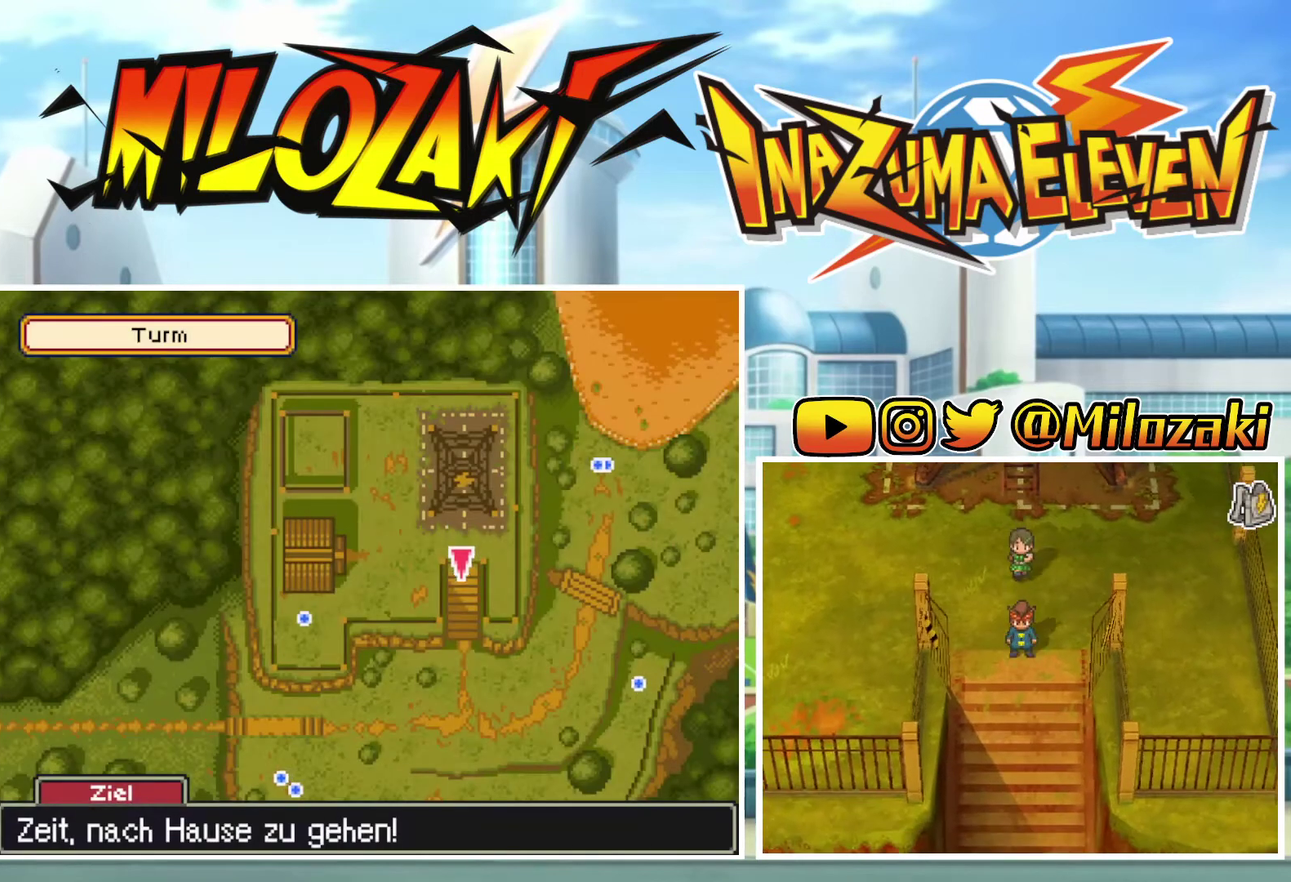
{"buttons": ["B"], "left_stick": "down", "events": []}
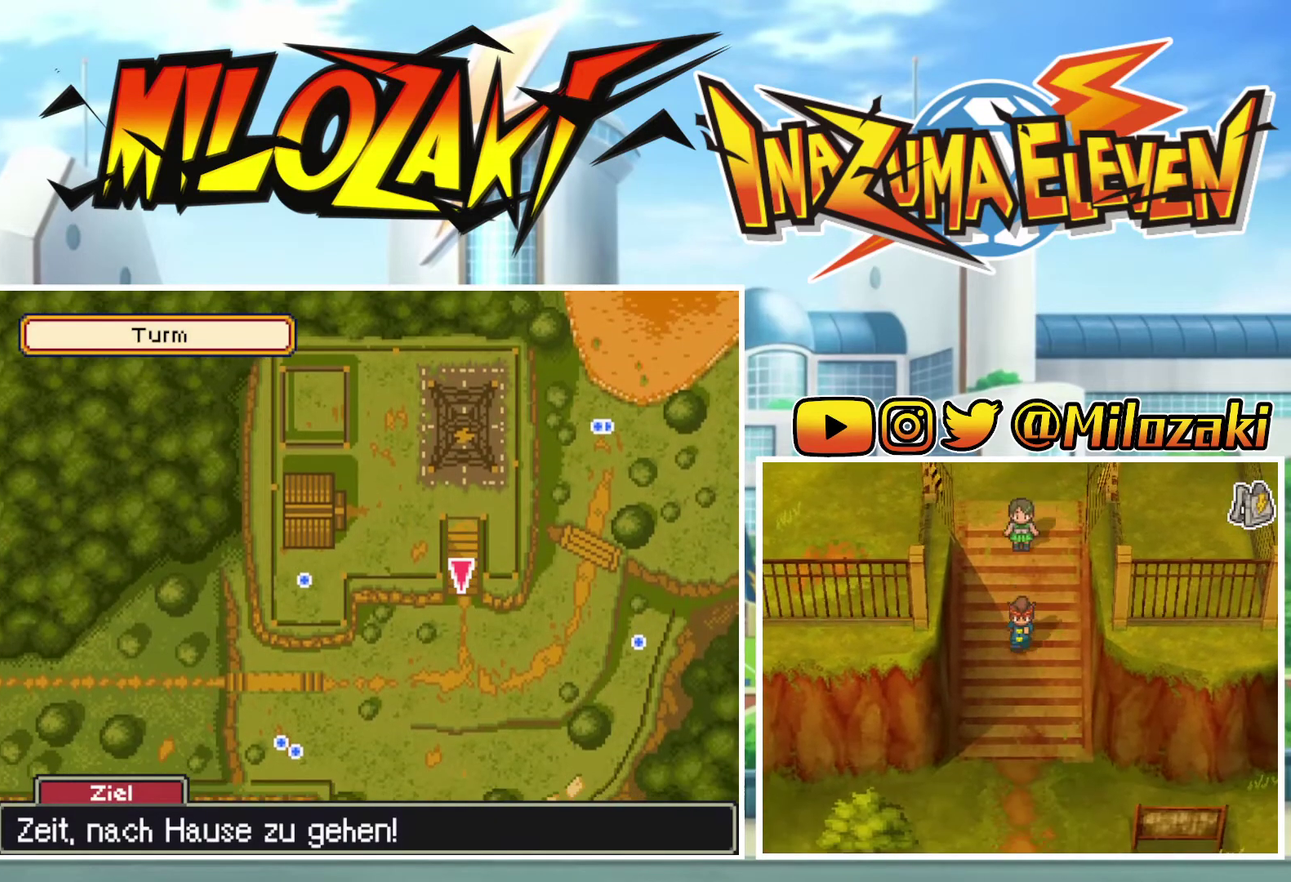
{"buttons": ["B"], "left_stick": "center", "events": [[467, "left_stick", "center"]]}
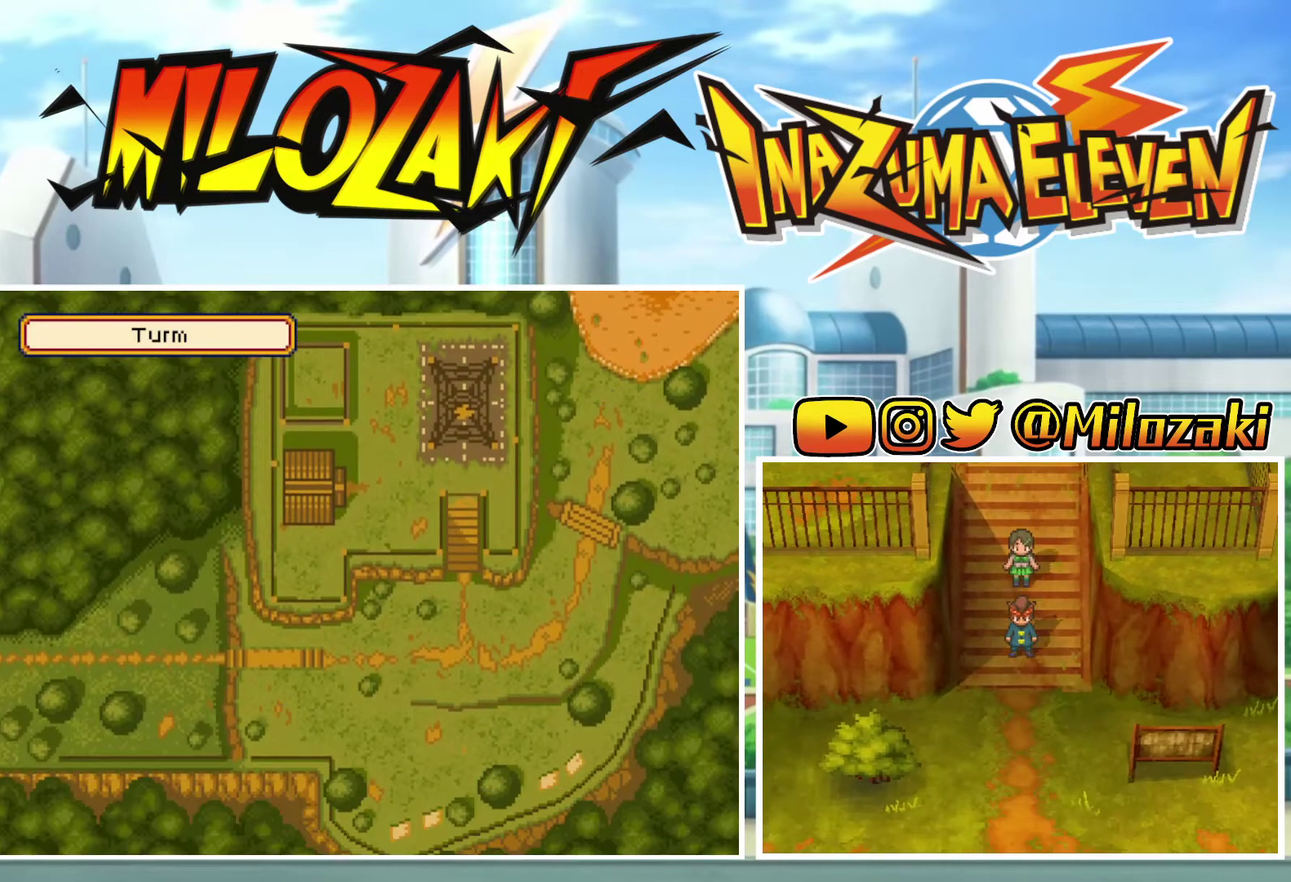
{"buttons": ["B"], "left_stick": "center", "events": []}
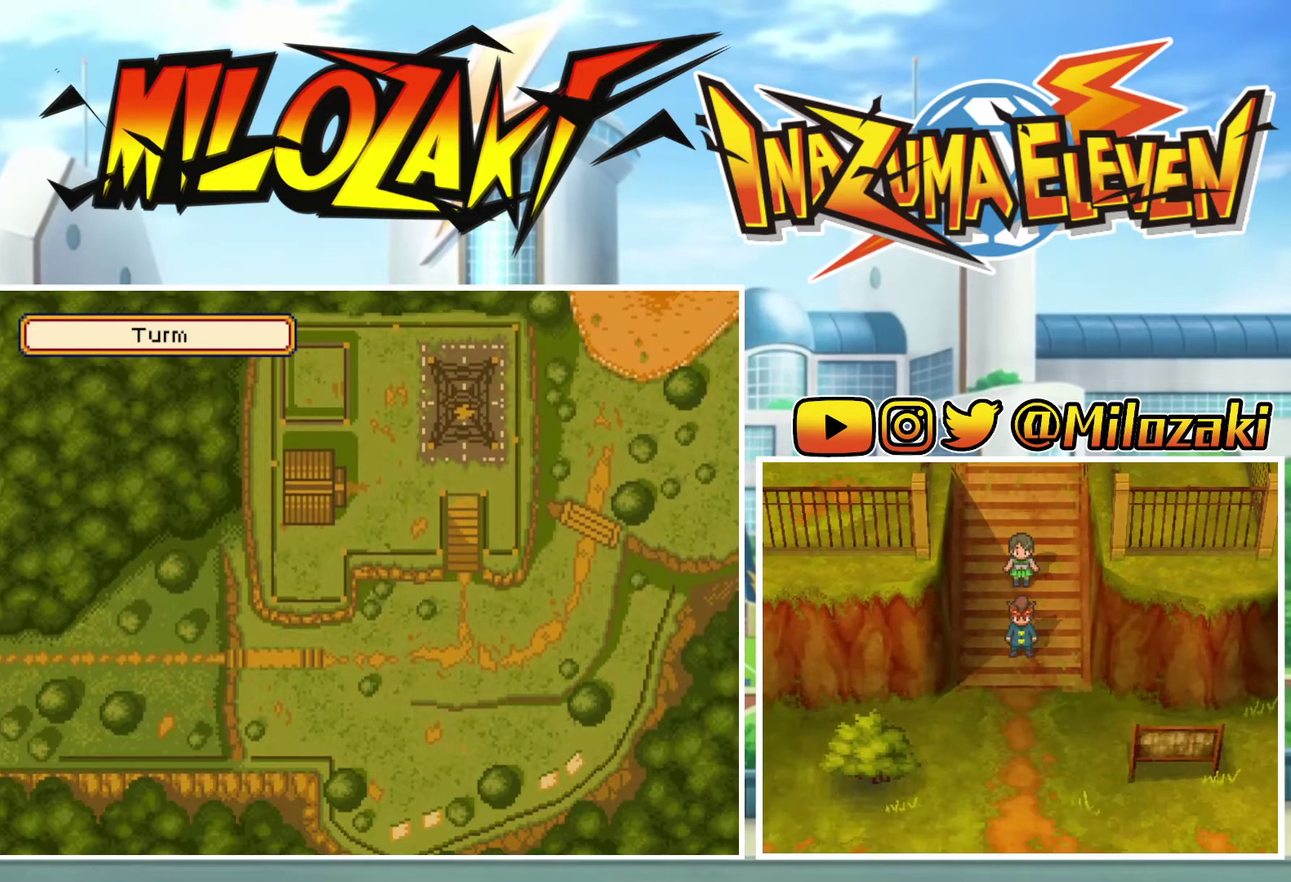
{"buttons": [], "left_stick": "center", "events": [[433, "B", "up"]]}
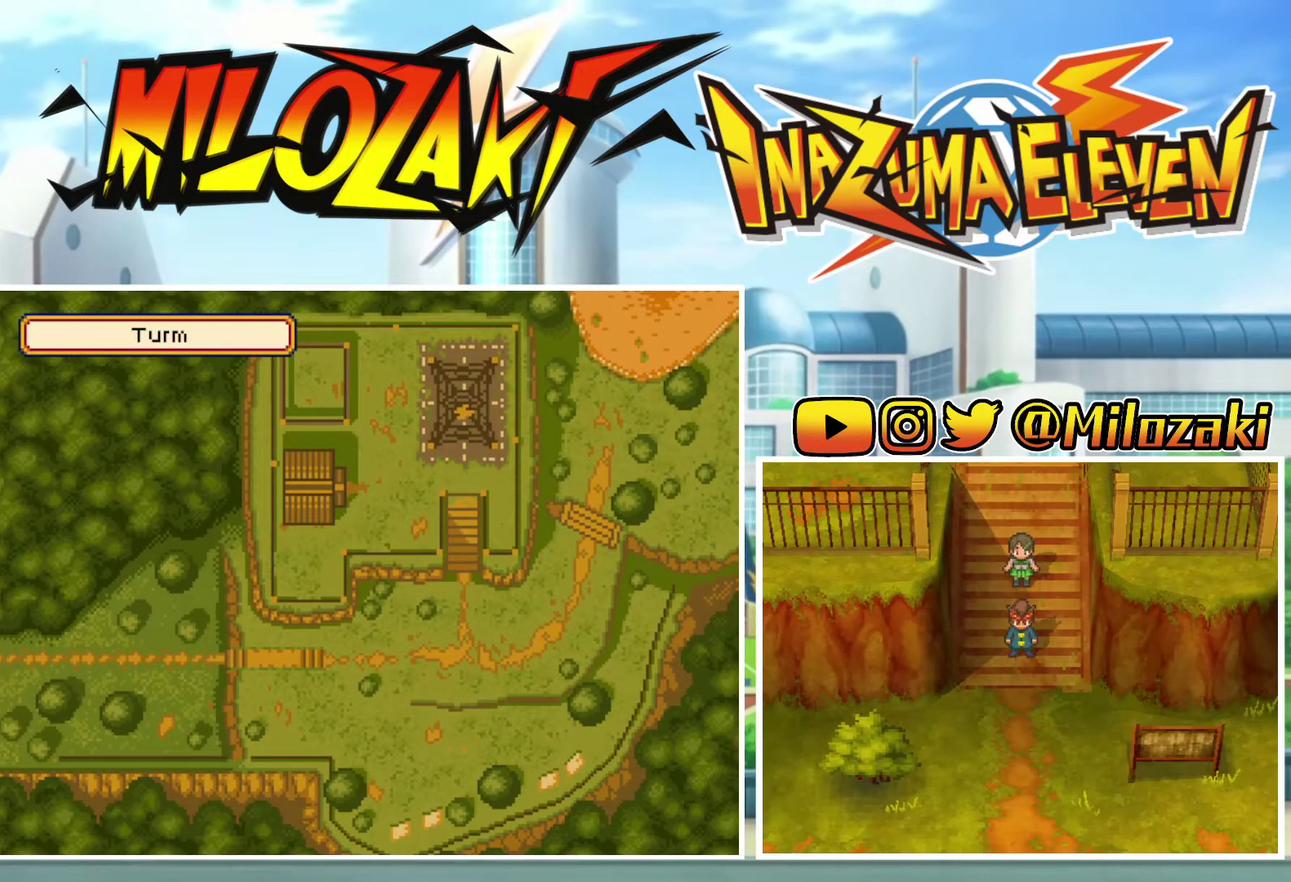
{"buttons": ["L2"], "left_stick": "down", "events": [[100, "B", "down"], [133, "A", "down"], [167, "R2", "down"], [233, "L2", "down"], [233, "left_stick", "up"], [267, "R2", "up"], [300, "A", "up"], [300, "B", "up"], [433, "left_stick", "down-left"], [500, "left_stick", "down"]]}